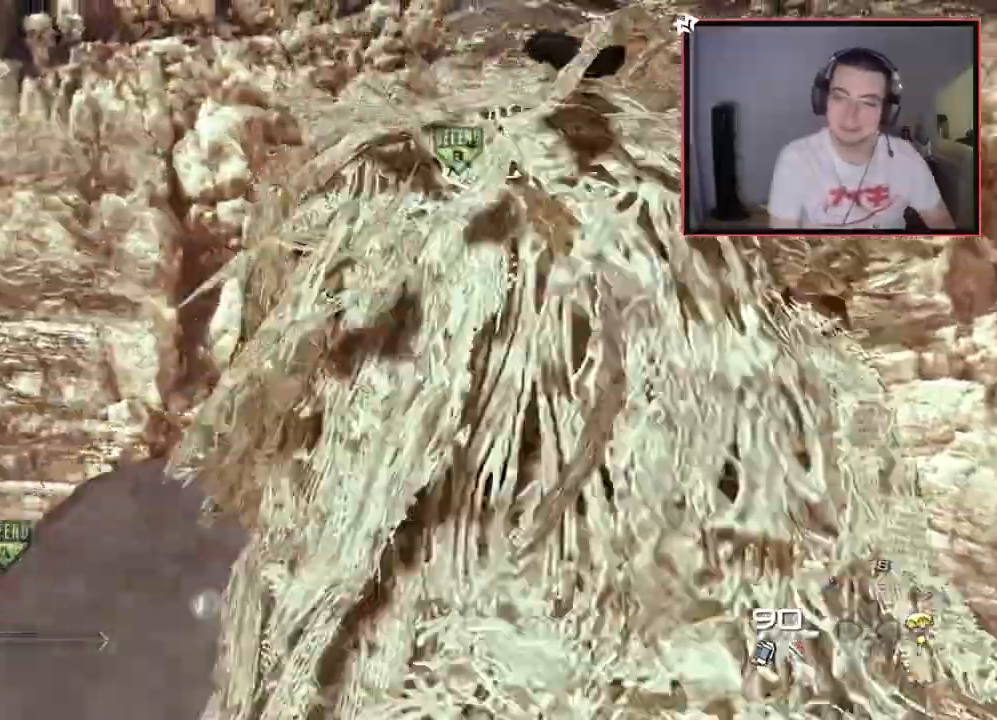
Gameplay with a controller (PlayStation layout); each line is a JSON object with the inputs held at the frame after it. "events" lists button and stick changes between this image and that frame as [ms after this image, input, new state], when the widget could be followed in between.
{"buttons": [], "left_stick": "up", "right_stick": "center", "events": [[217, "L3", "up"], [251, "CROSS", "down"], [451, "CROSS", "up"]]}
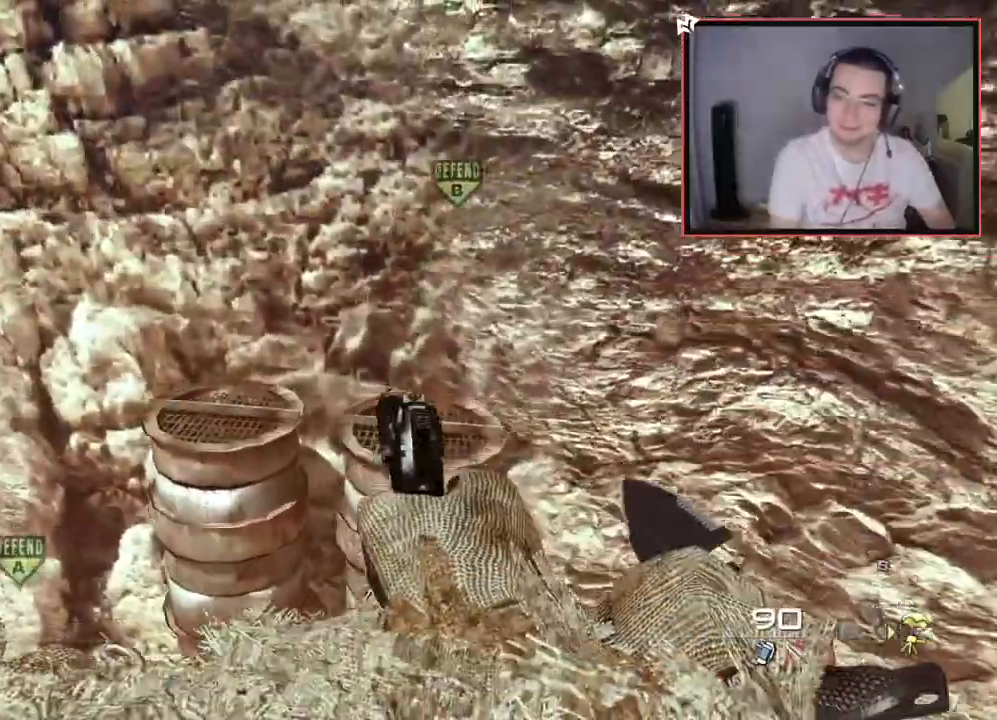
{"buttons": ["CROSS"], "left_stick": "up", "right_stick": "center", "events": [[150, "right_stick", "up-left"], [217, "right_stick", "center"], [300, "CROSS", "down"]]}
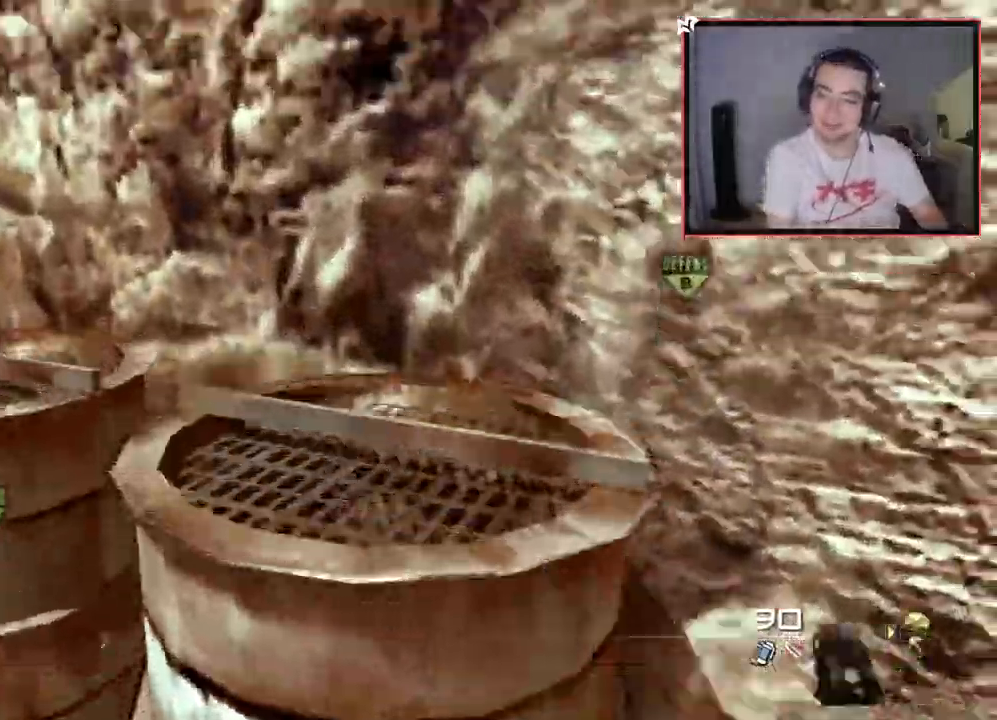
{"buttons": ["CROSS"], "left_stick": "up", "right_stick": "center", "events": [[167, "left_stick", "center"], [217, "right_stick", "down-left"], [284, "left_stick", "up"], [384, "right_stick", "center"]]}
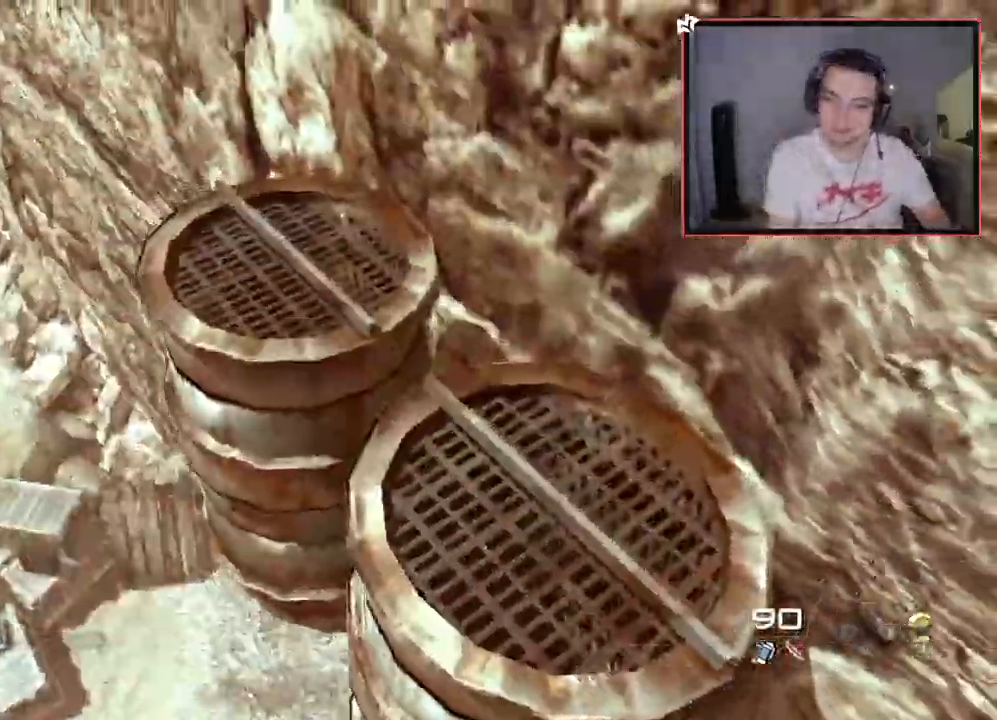
{"buttons": [], "left_stick": "up", "right_stick": "center"}
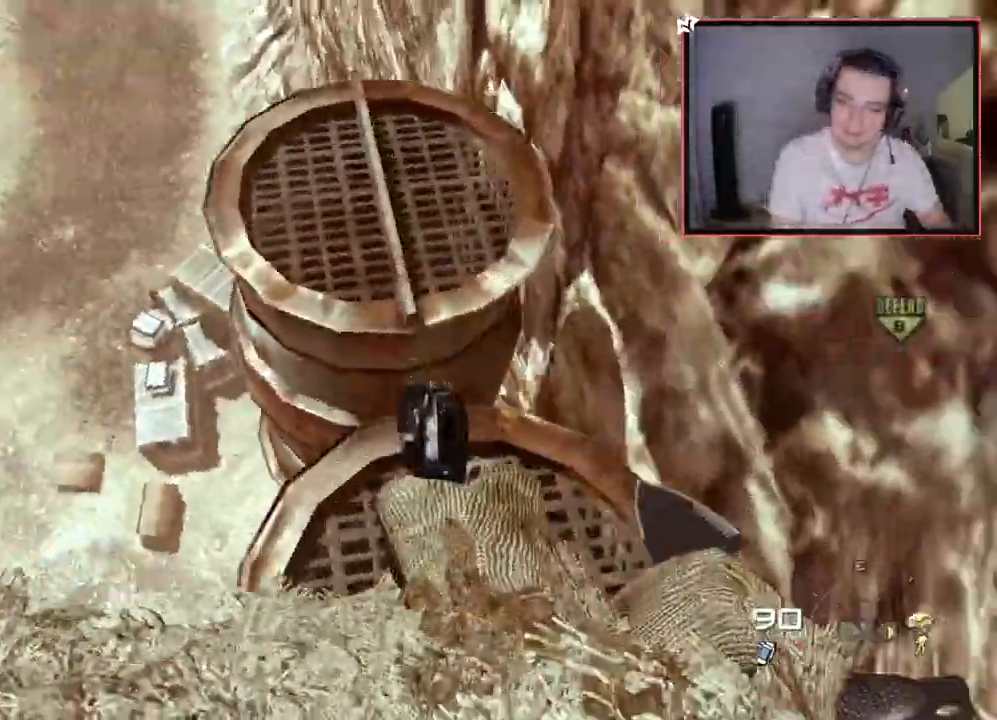
{"buttons": [], "left_stick": "center", "right_stick": "center", "events": [[317, "right_stick", "down"], [384, "right_stick", "center"], [417, "left_stick", "center"]]}
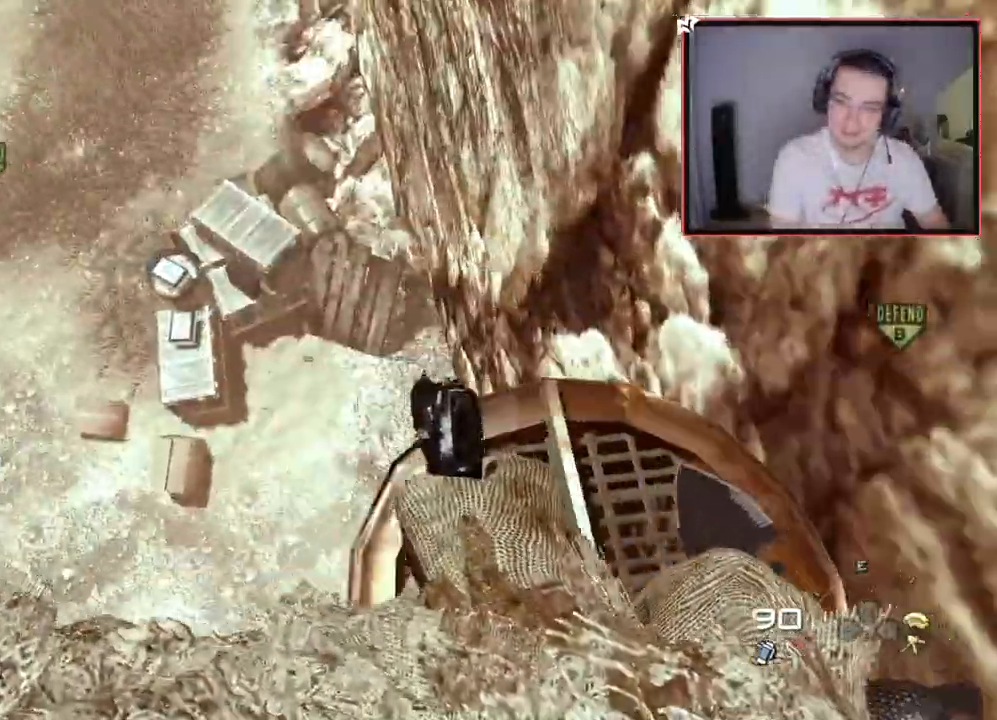
{"buttons": ["CROSS"], "left_stick": "up", "right_stick": "center", "events": [[100, "left_stick", "up"], [233, "CROSS", "down"]]}
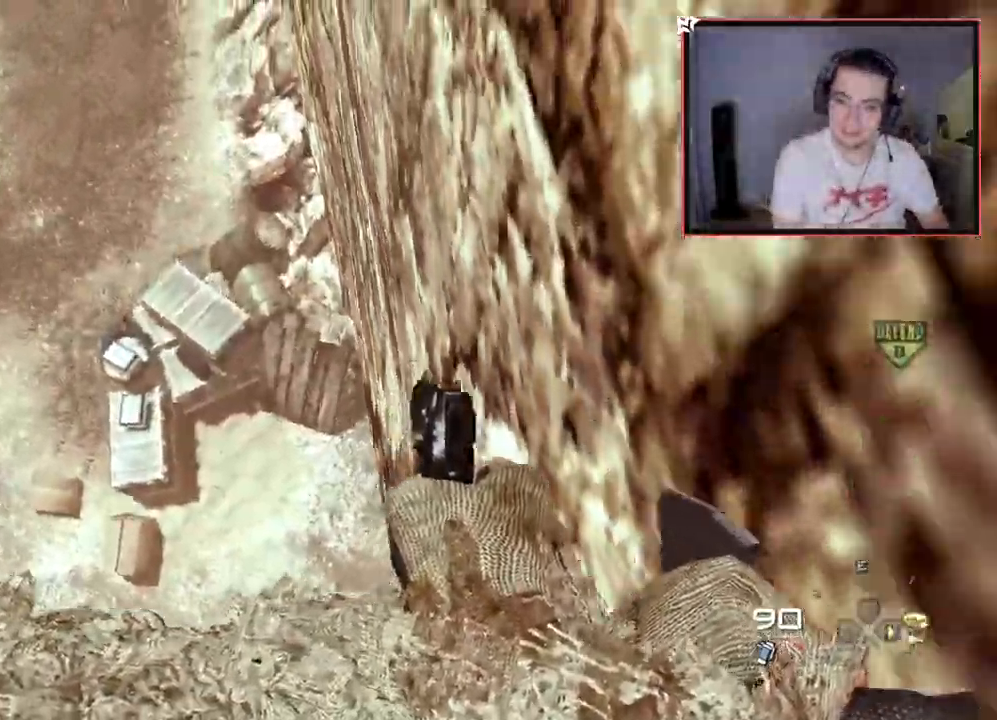
{"buttons": ["CROSS"], "left_stick": "up-right", "right_stick": "center", "events": [[417, "left_stick", "up-right"]]}